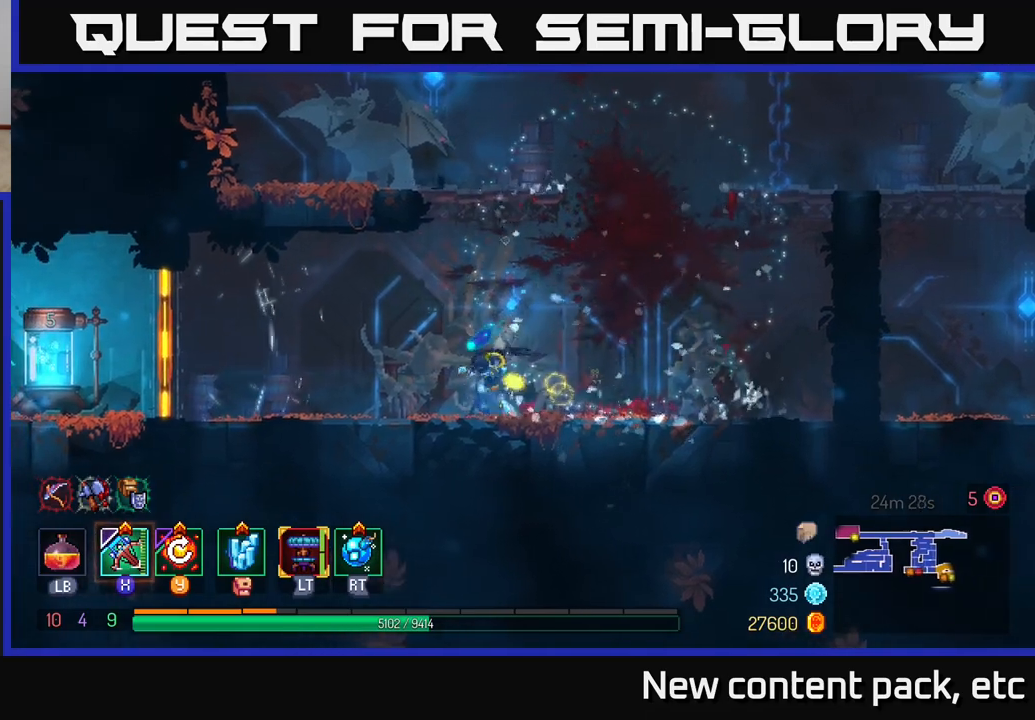
Gameplay with a controller (Xbox layout); each line is a JSON object with the inputs held at the frame after it. "events" lists button and stick changes between this image and that frame as [ms after this image, input, new state], when the widget could be followed in between.
{"buttons": [], "left_stick": "center", "right_stick": "center", "events": [[200, "left_stick", "center"], [283, "right_stick", "center"], [317, "SELECT", "down"], [450, "SELECT", "up"]]}
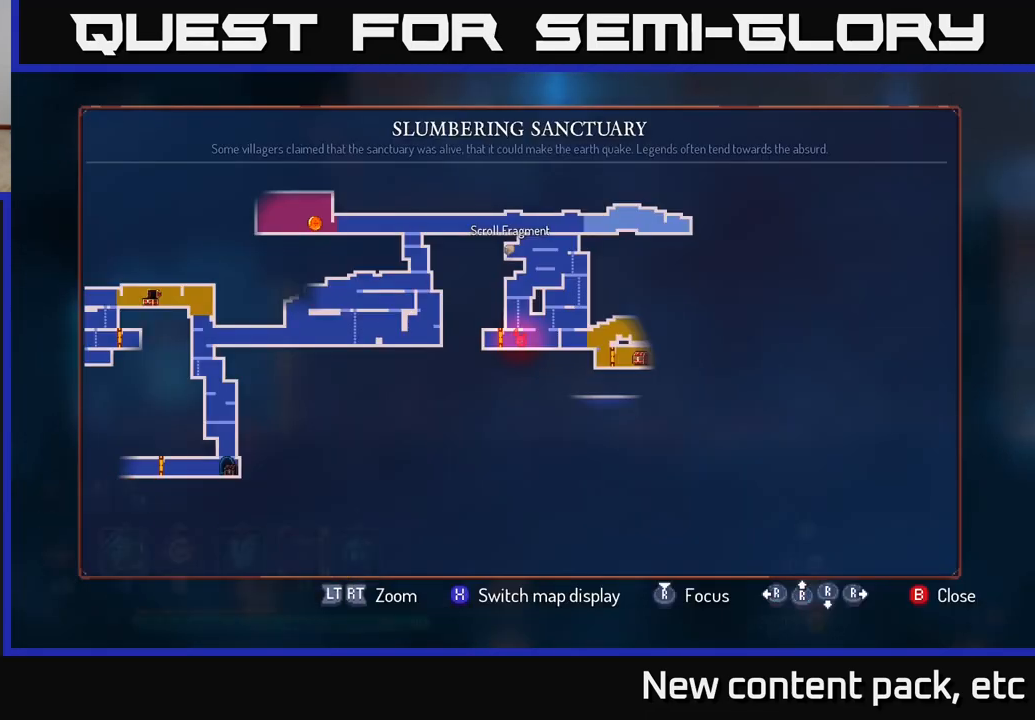
{"buttons": [], "left_stick": "up-right", "right_stick": "center", "events": [[500, "left_stick", "up-right"]]}
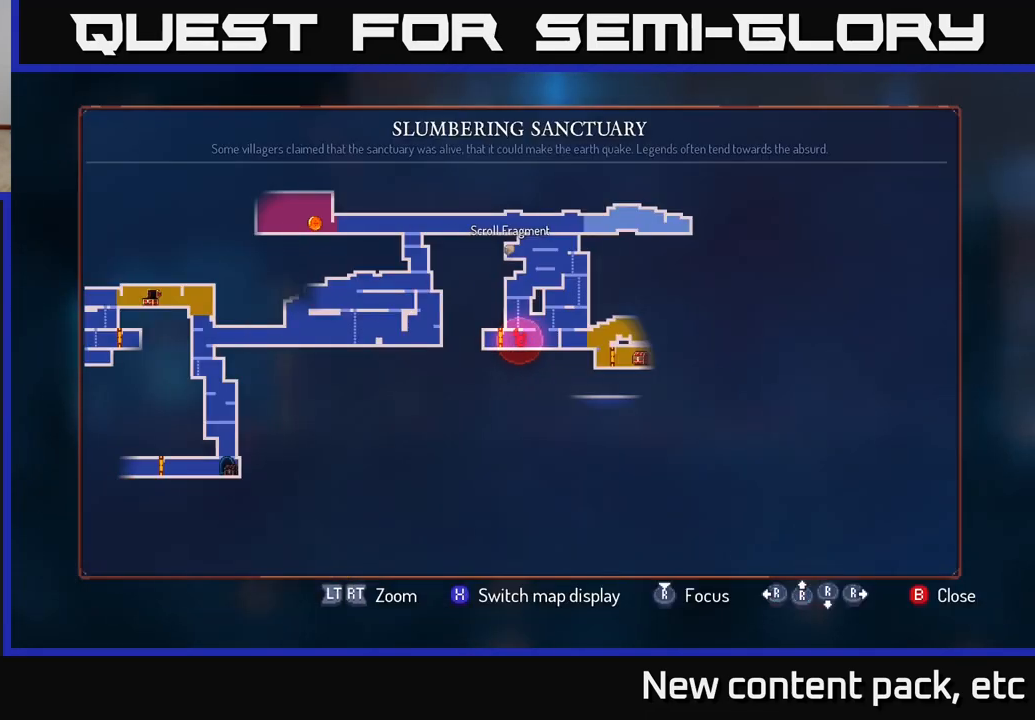
{"buttons": [], "left_stick": "center", "right_stick": "center", "events": [[200, "left_stick", "center"]]}
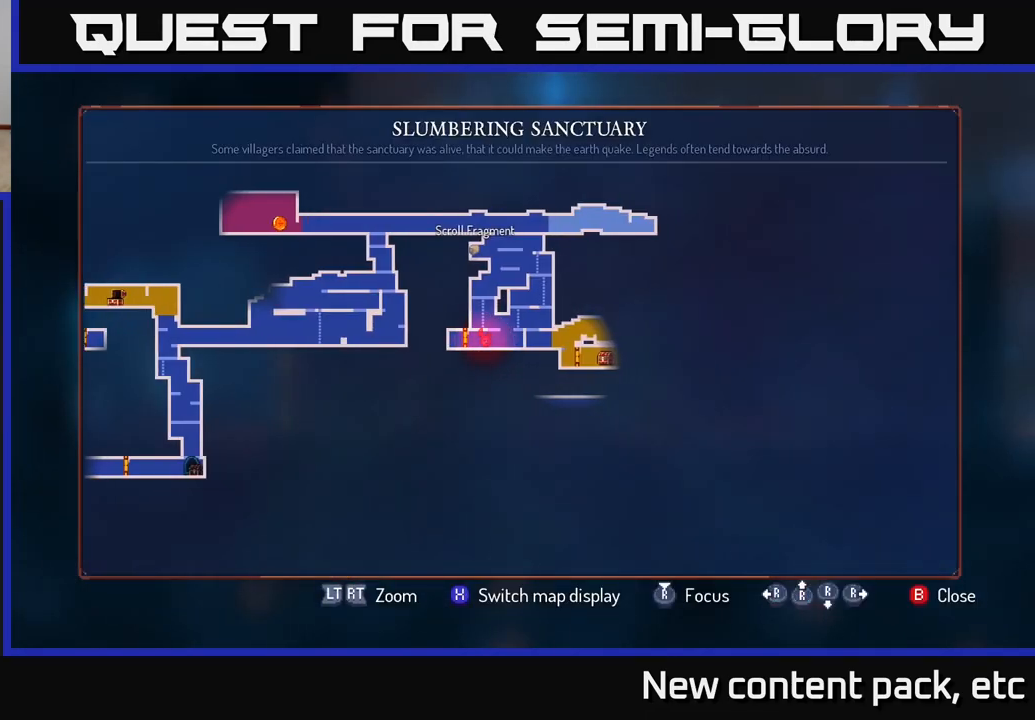
{"buttons": ["A"], "left_stick": "up-right", "right_stick": "center", "events": [[233, "SELECT", "down"], [317, "SELECT", "up"], [400, "A", "down"], [500, "left_stick", "up-right"]]}
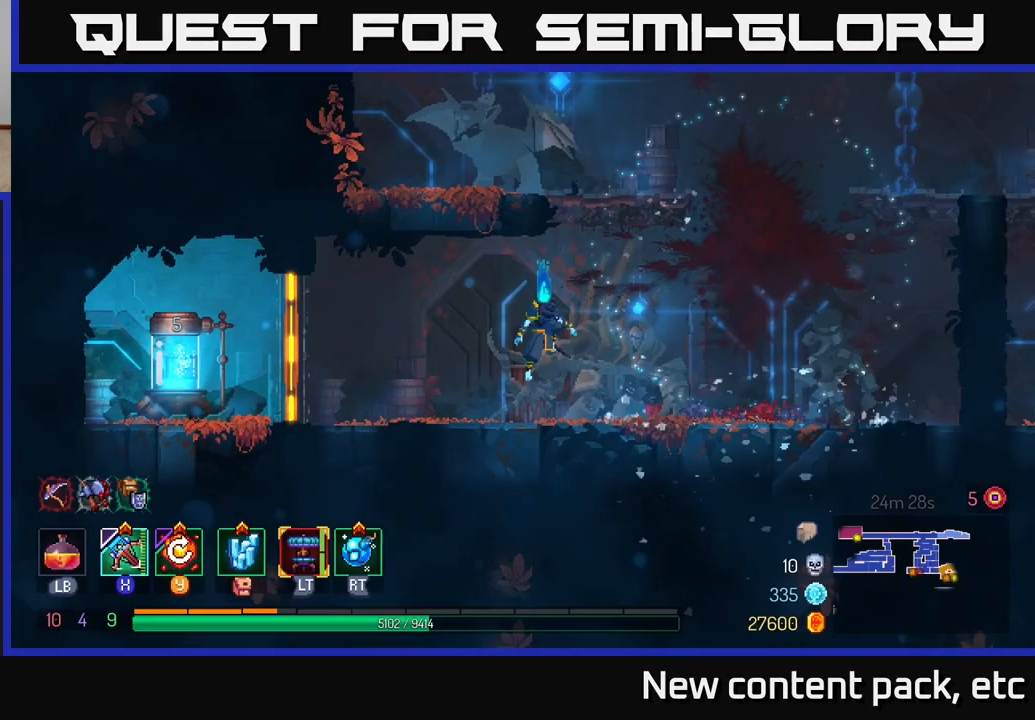
{"buttons": [], "left_stick": "up-left", "right_stick": "center", "events": [[33, "A", "up"], [83, "left_stick", "right"], [217, "A", "down"], [333, "left_stick", "up-left"], [383, "A", "up"]]}
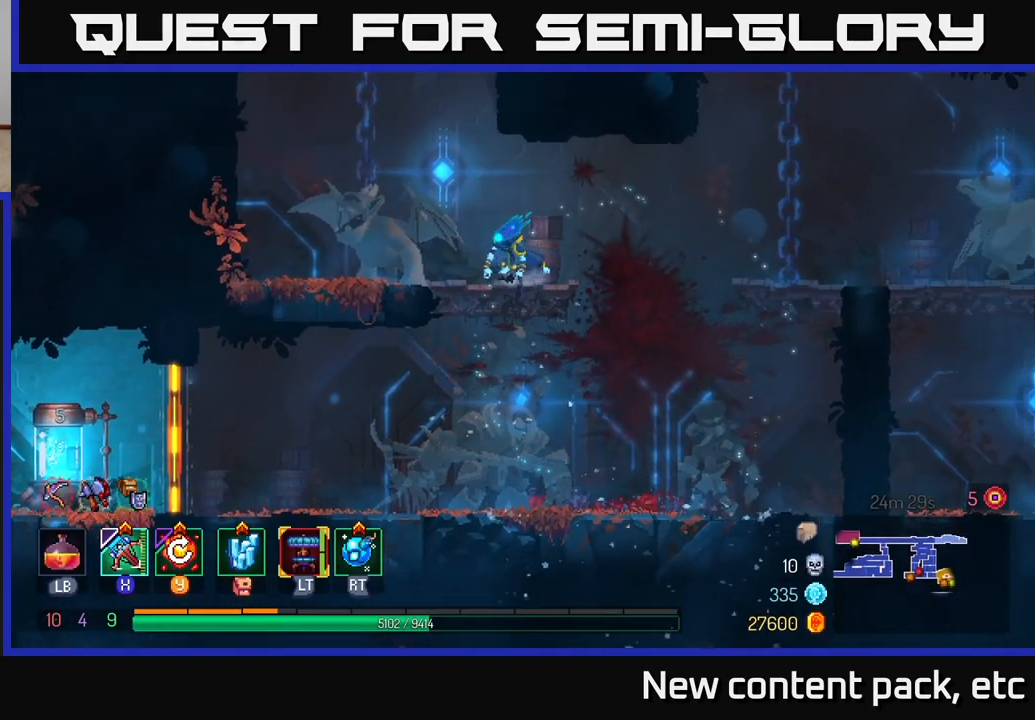
{"buttons": [], "left_stick": "up-left", "right_stick": "center", "events": [[200, "left_stick", "up"], [300, "A", "down"], [333, "left_stick", "up-left"], [400, "A", "up"]]}
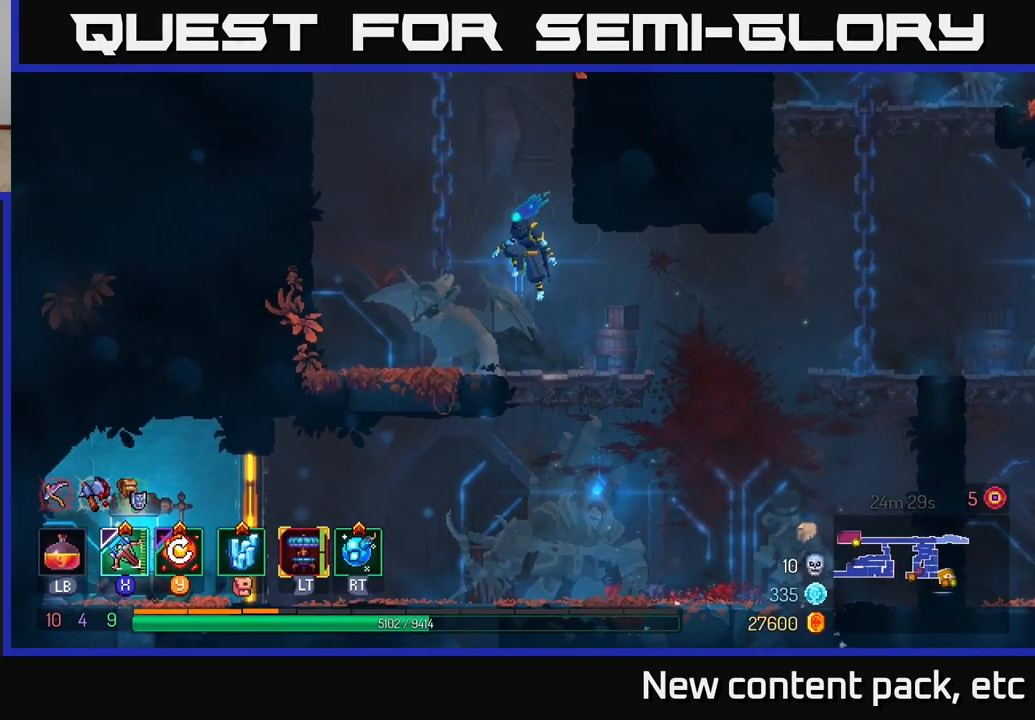
{"buttons": [], "left_stick": "up", "right_stick": "center", "events": [[250, "left_stick", "up"]]}
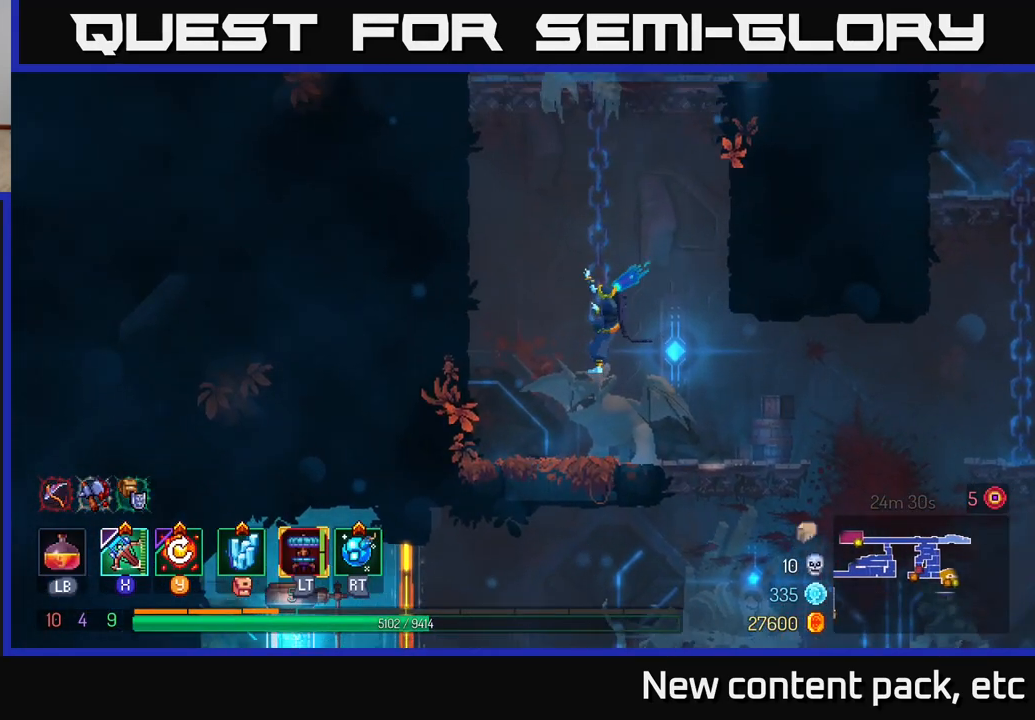
{"buttons": [], "left_stick": "up", "right_stick": "center", "events": []}
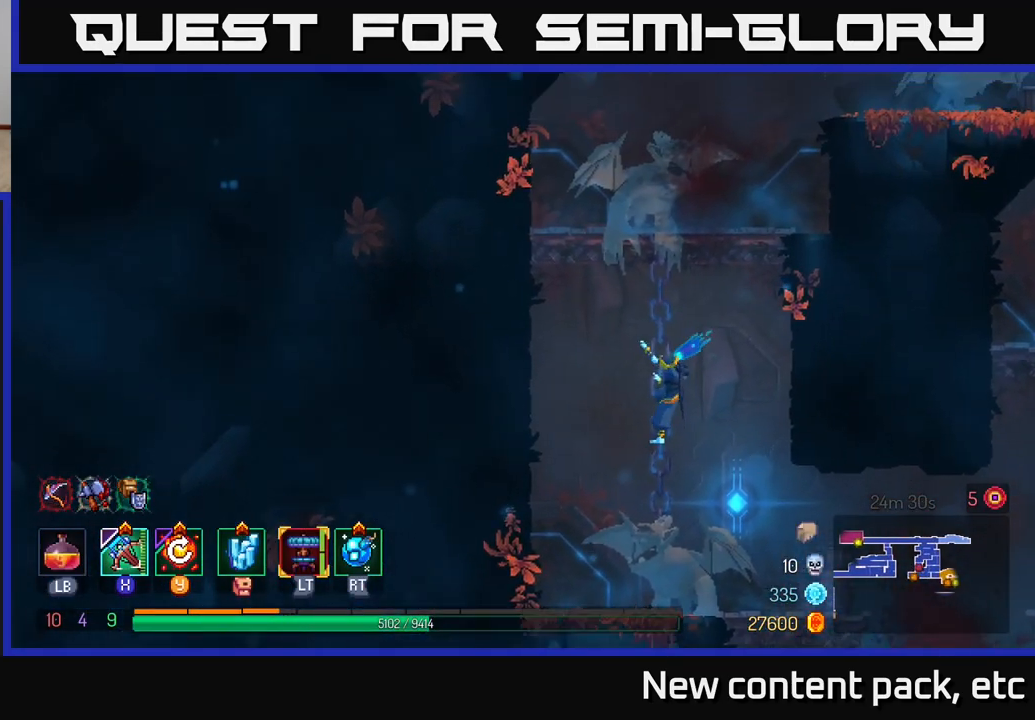
{"buttons": [], "left_stick": "up", "right_stick": "center", "events": []}
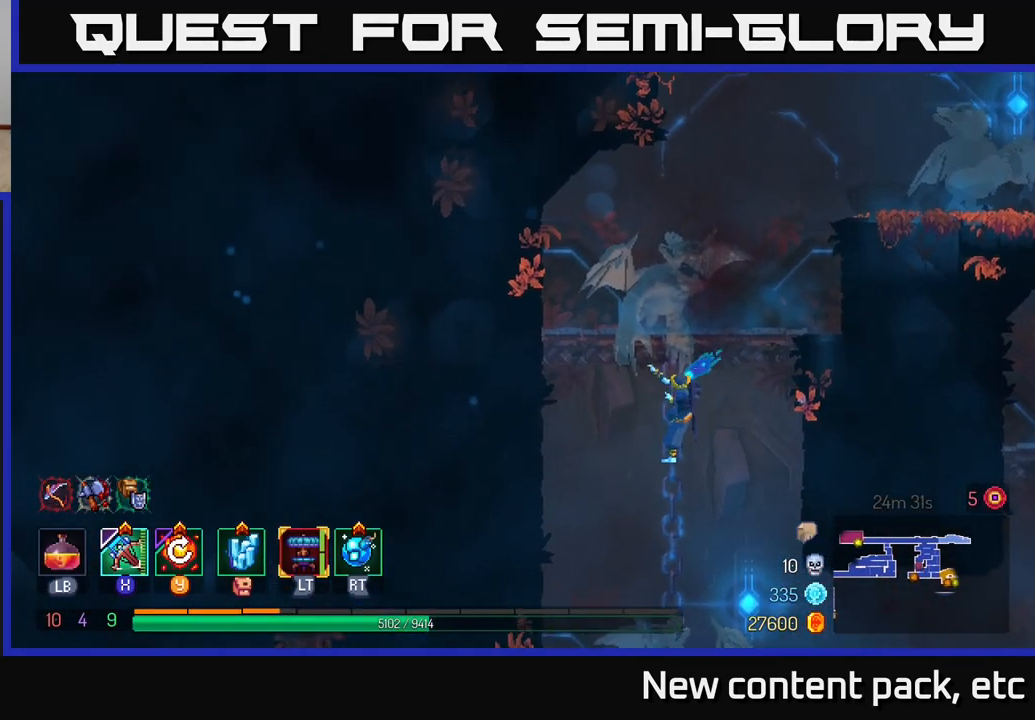
{"buttons": [], "left_stick": "up", "right_stick": "center", "events": []}
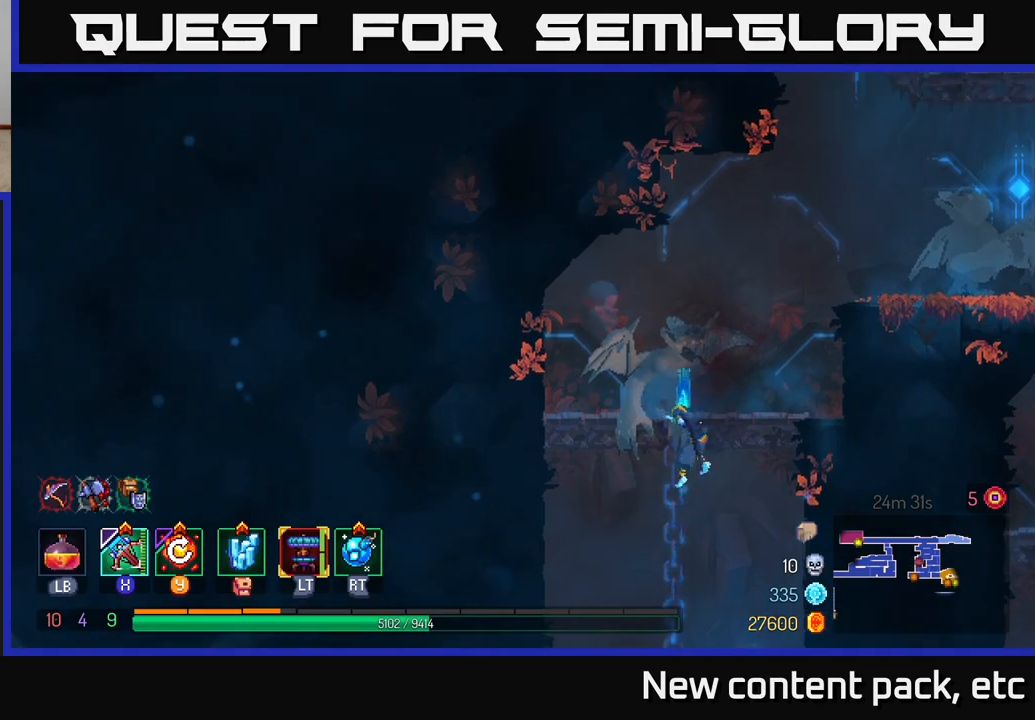
{"buttons": [], "left_stick": "up-right", "right_stick": "center", "events": [[17, "left_stick", "up-right"], [317, "A", "down"], [433, "A", "up"]]}
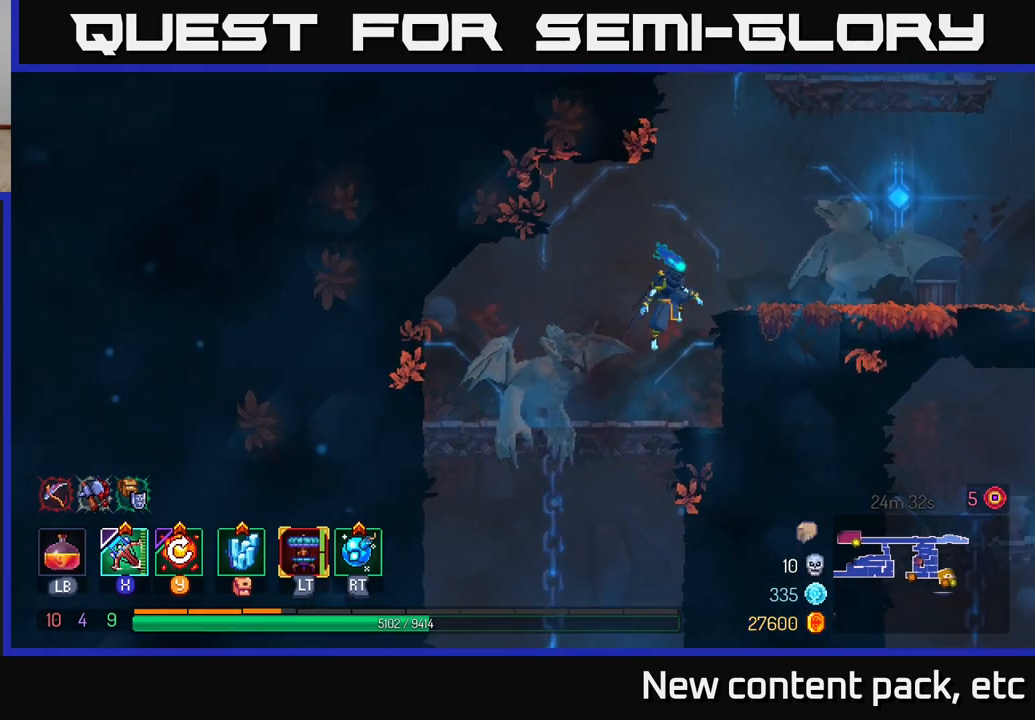
{"buttons": ["A"], "left_stick": "center", "right_stick": "center", "events": [[367, "left_stick", "center"], [500, "A", "down"]]}
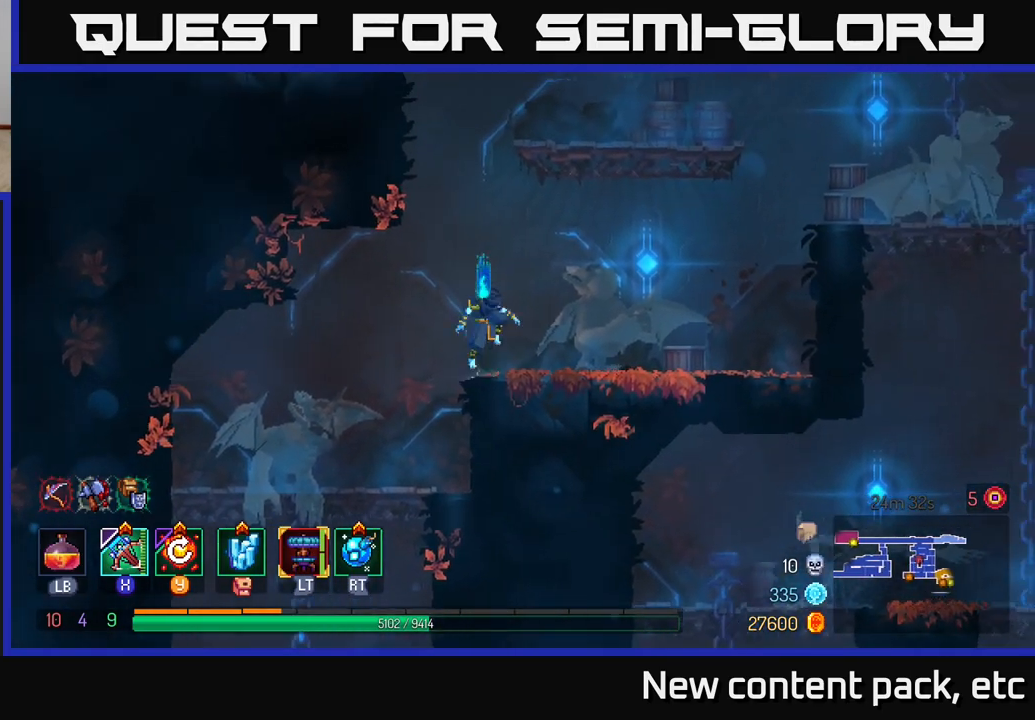
{"buttons": [], "left_stick": "right", "right_stick": "center", "events": [[133, "A", "up"], [200, "A", "down"], [267, "left_stick", "right"], [350, "A", "up"]]}
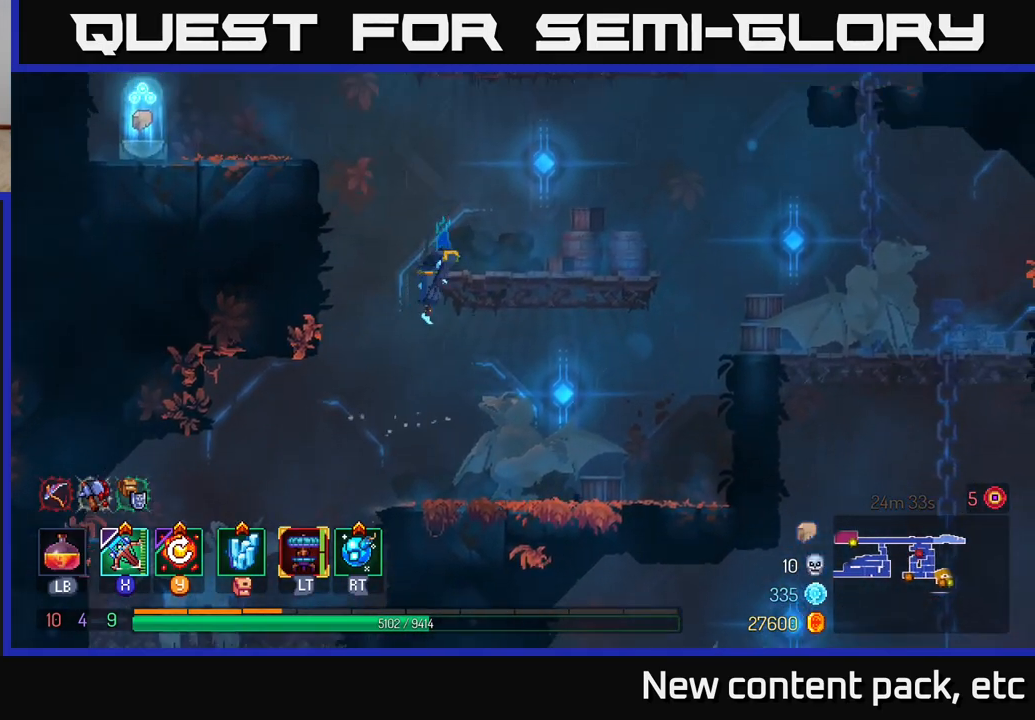
{"buttons": ["A"], "left_stick": "left", "right_stick": "center", "events": [[100, "left_stick", "center"], [217, "left_stick", "left"], [300, "A", "down"], [417, "A", "up"], [483, "A", "down"]]}
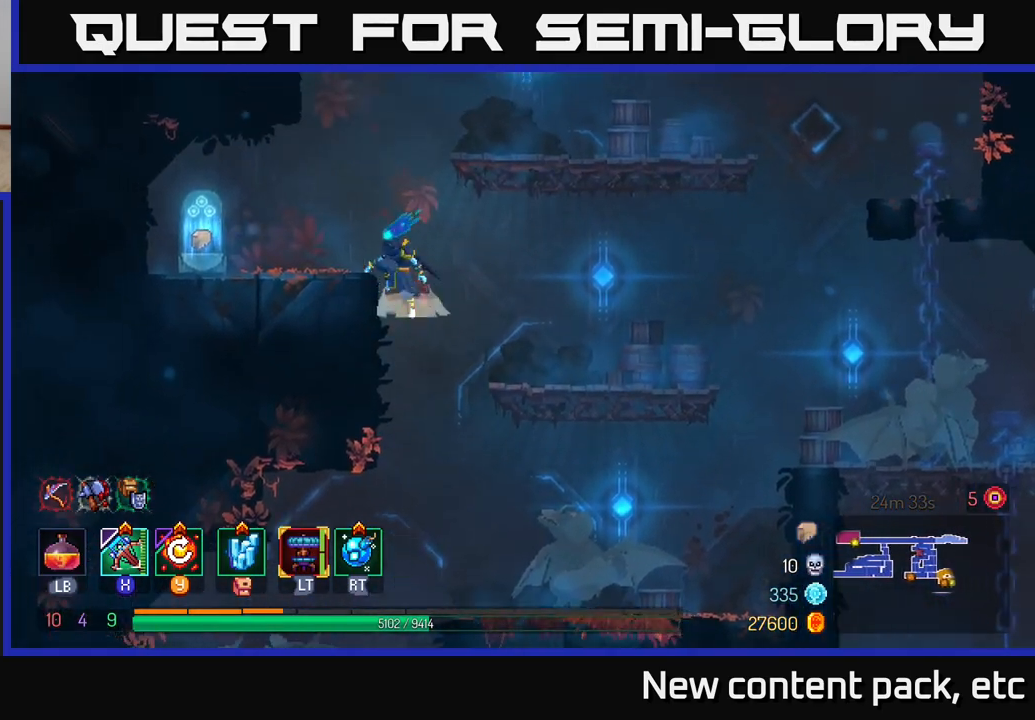
{"buttons": ["R1"], "left_stick": "left", "right_stick": "center", "events": [[100, "A", "up"], [183, "B", "down"], [283, "B", "up"], [433, "R1", "down"]]}
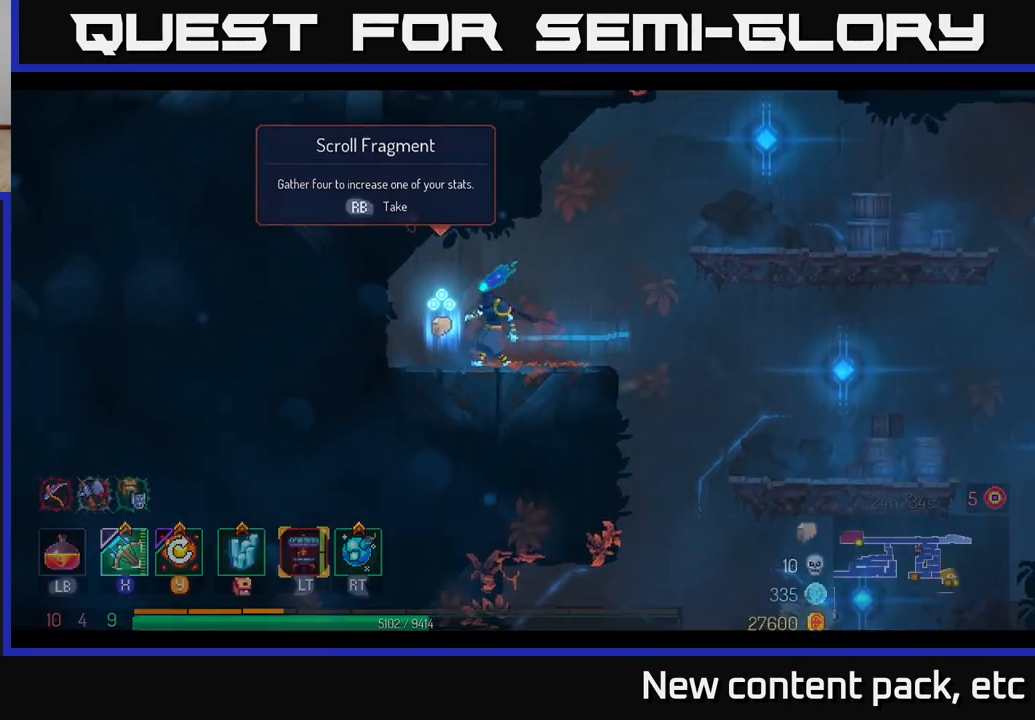
{"buttons": [], "left_stick": "center", "right_stick": "center", "events": [[33, "R1", "up"], [50, "left_stick", "center"]]}
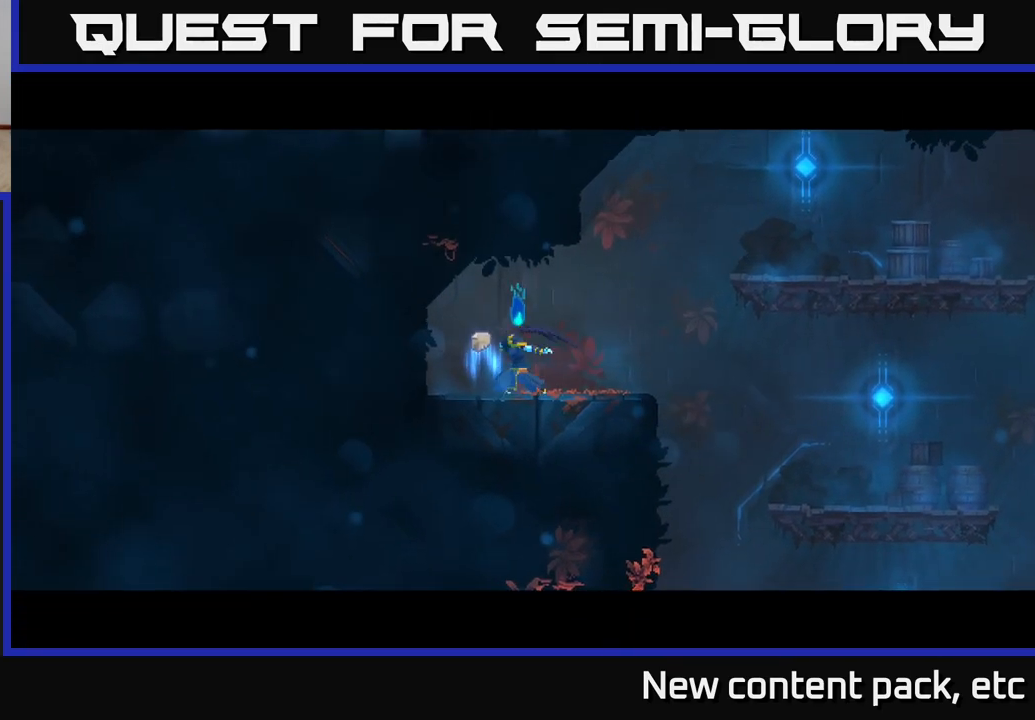
{"buttons": [], "left_stick": "right", "right_stick": "center", "events": [[433, "left_stick", "right"]]}
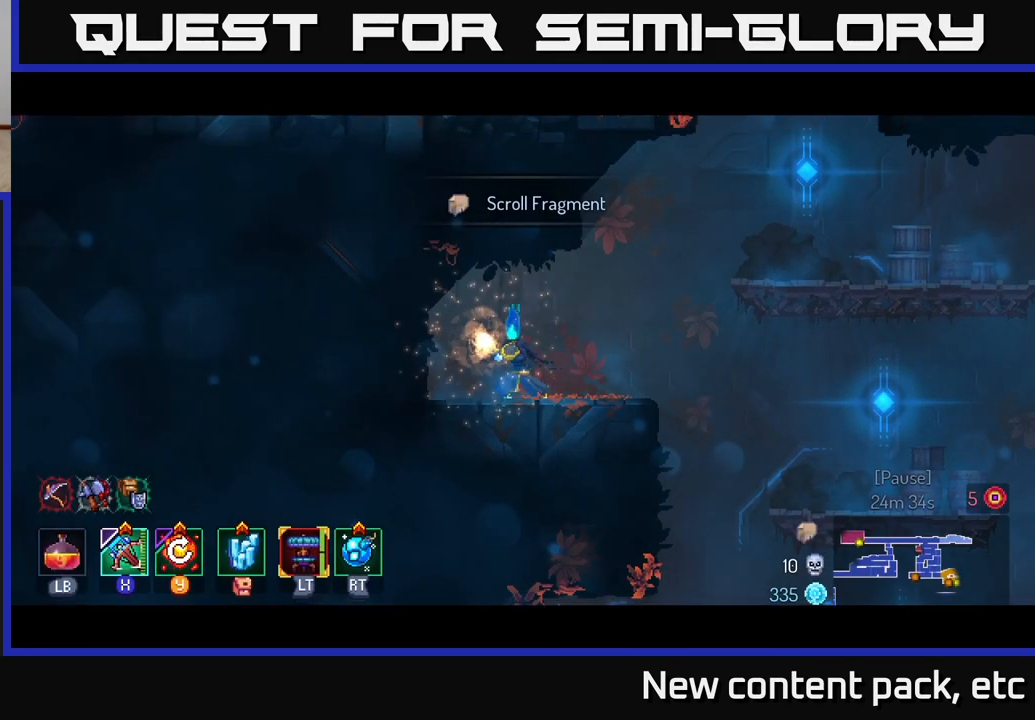
{"buttons": [], "left_stick": "right", "right_stick": "center", "events": []}
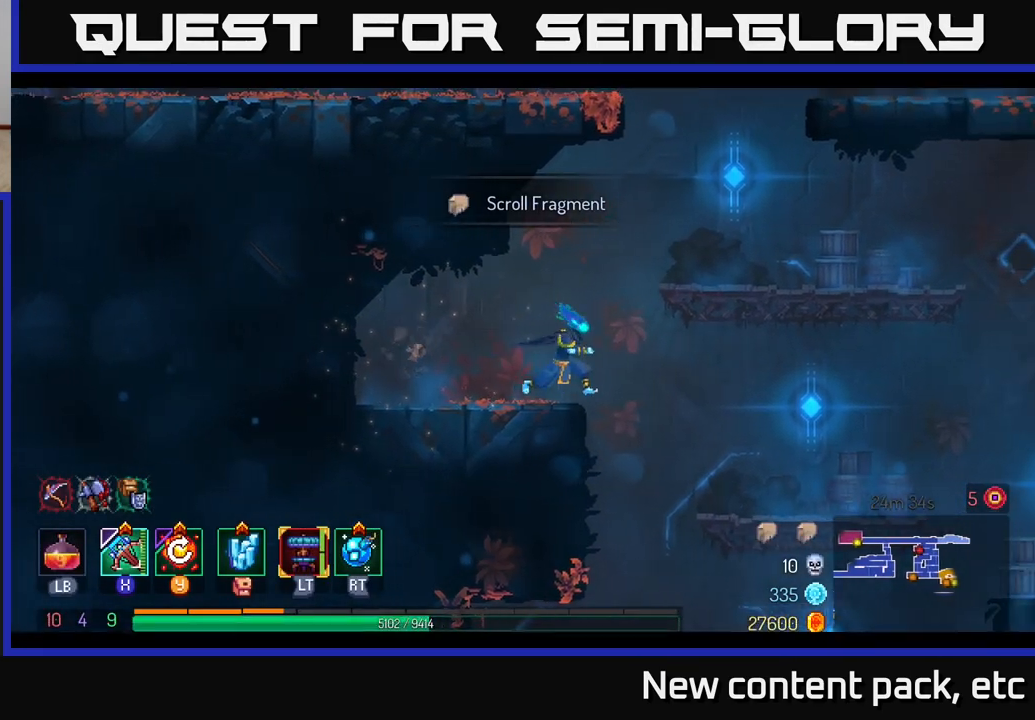
{"buttons": [], "left_stick": "right", "right_stick": "right", "events": [[83, "right_stick", "right"], [150, "right_stick", "down-right"], [367, "right_stick", "right"]]}
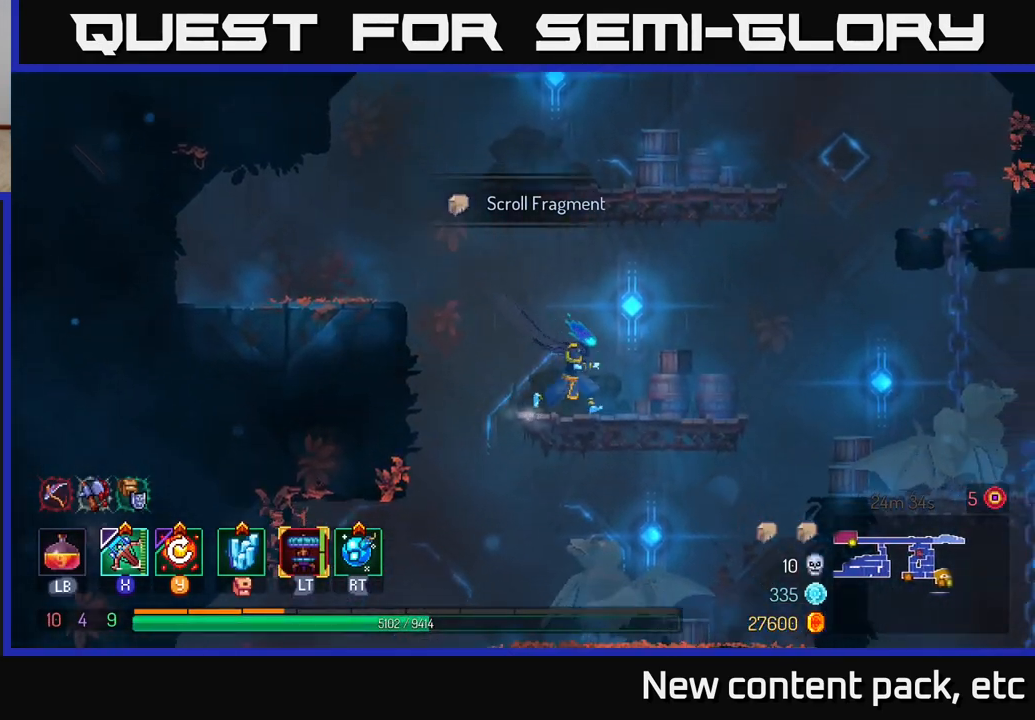
{"buttons": [], "left_stick": "right", "right_stick": "down", "events": [[250, "right_stick", "center"], [450, "right_stick", "down-left"], [500, "right_stick", "down"]]}
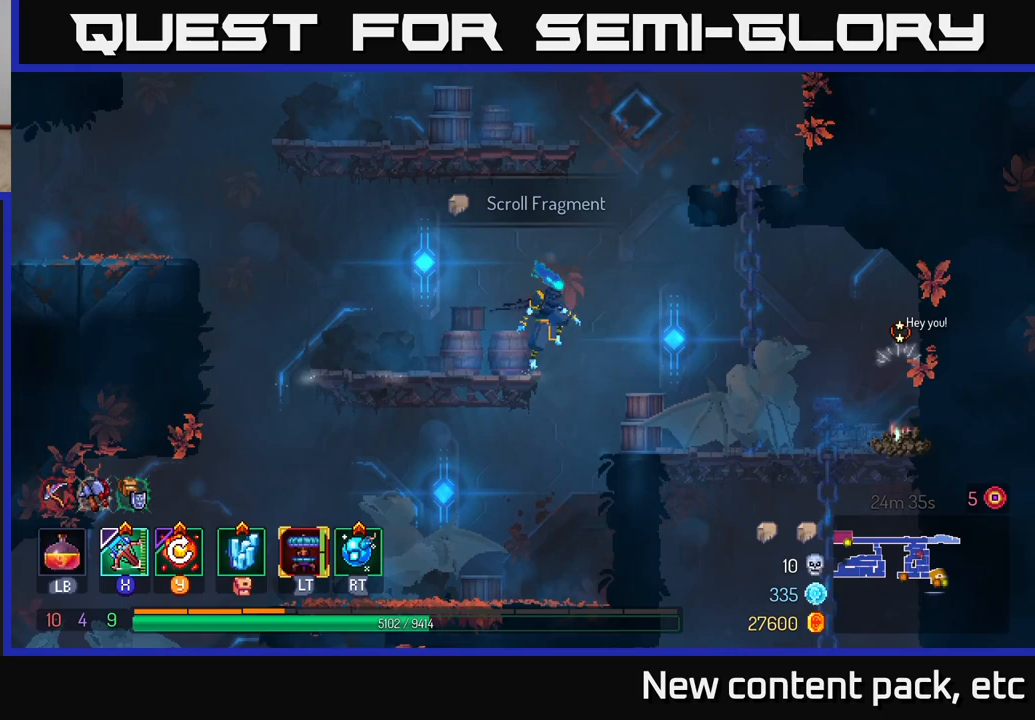
{"buttons": [], "left_stick": "left", "right_stick": "center", "events": [[167, "right_stick", "center"], [233, "left_stick", "center"], [417, "left_stick", "left"]]}
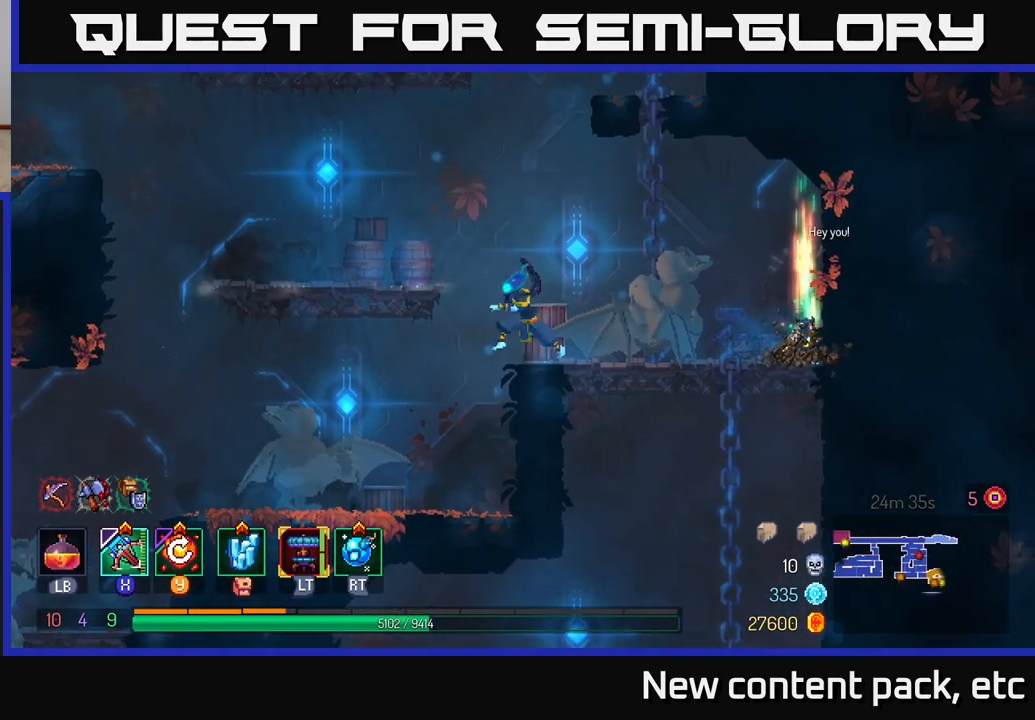
{"buttons": [], "left_stick": "right", "right_stick": "center", "events": [[217, "left_stick", "right"], [333, "A", "down"], [500, "A", "up"]]}
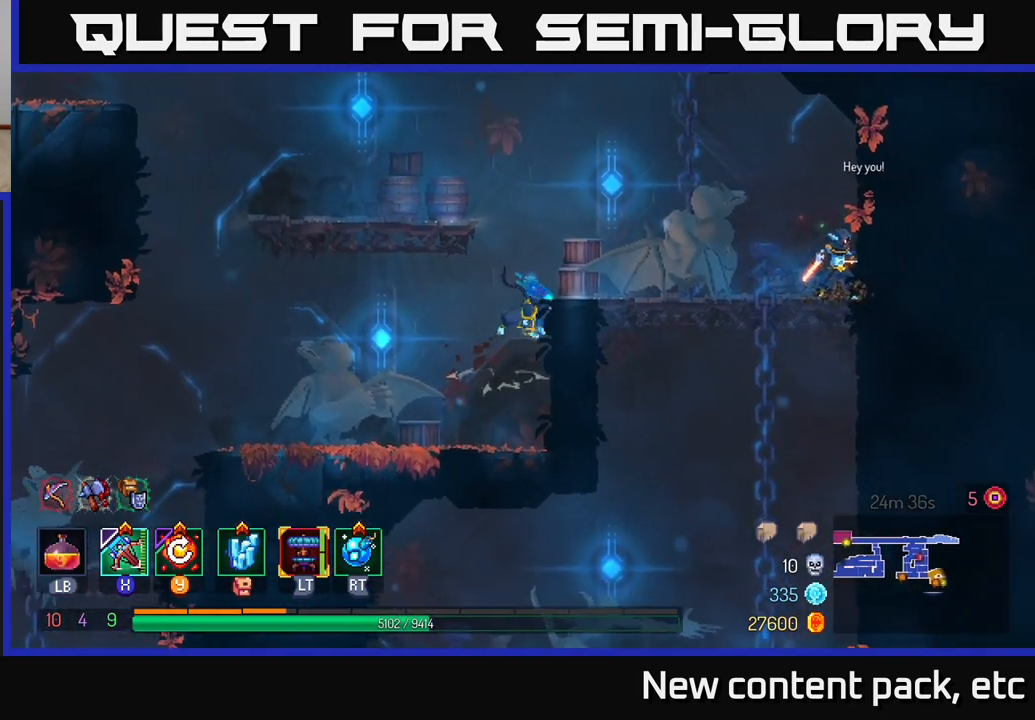
{"buttons": [], "left_stick": "right", "right_stick": "center", "events": [[267, "X", "down"], [333, "X", "up"]]}
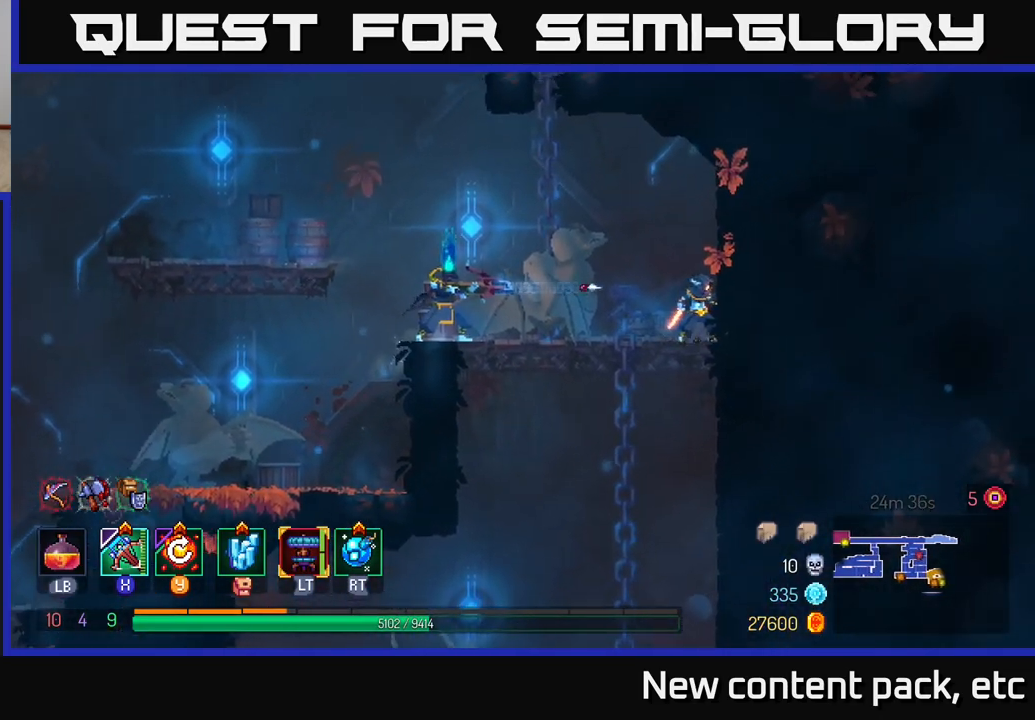
{"buttons": [], "left_stick": "center", "right_stick": "center", "events": [[250, "left_stick", "center"]]}
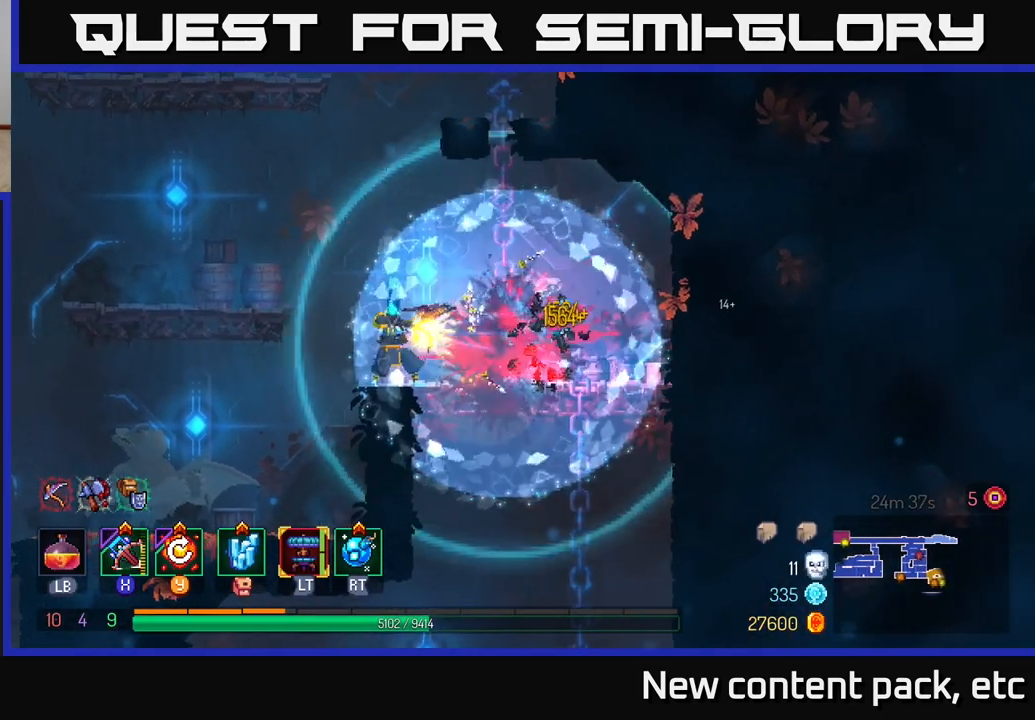
{"buttons": [], "left_stick": "up-right", "right_stick": "center", "events": [[333, "Y", "down"], [433, "Y", "up"], [483, "left_stick", "up-right"]]}
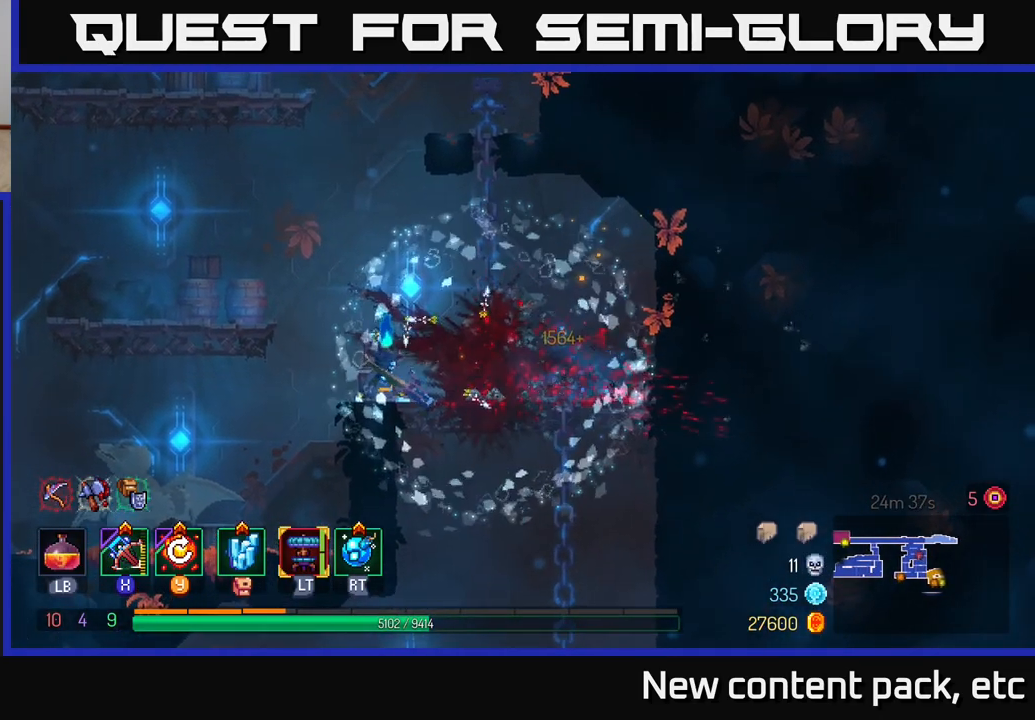
{"buttons": [], "left_stick": "down", "right_stick": "center", "events": [[100, "left_stick", "right"], [400, "left_stick", "down"], [433, "A", "down"], [483, "A", "up"]]}
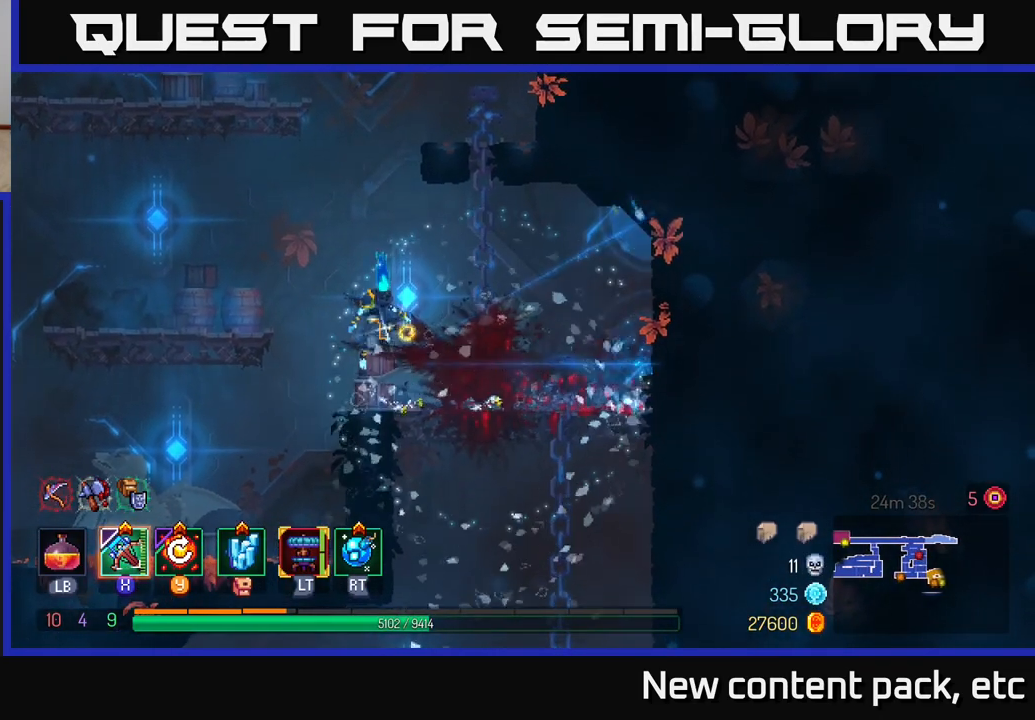
{"buttons": [], "left_stick": "down", "right_stick": "center", "events": [[83, "A", "down"], [167, "A", "up"], [333, "left_stick", "right"], [467, "left_stick", "down"]]}
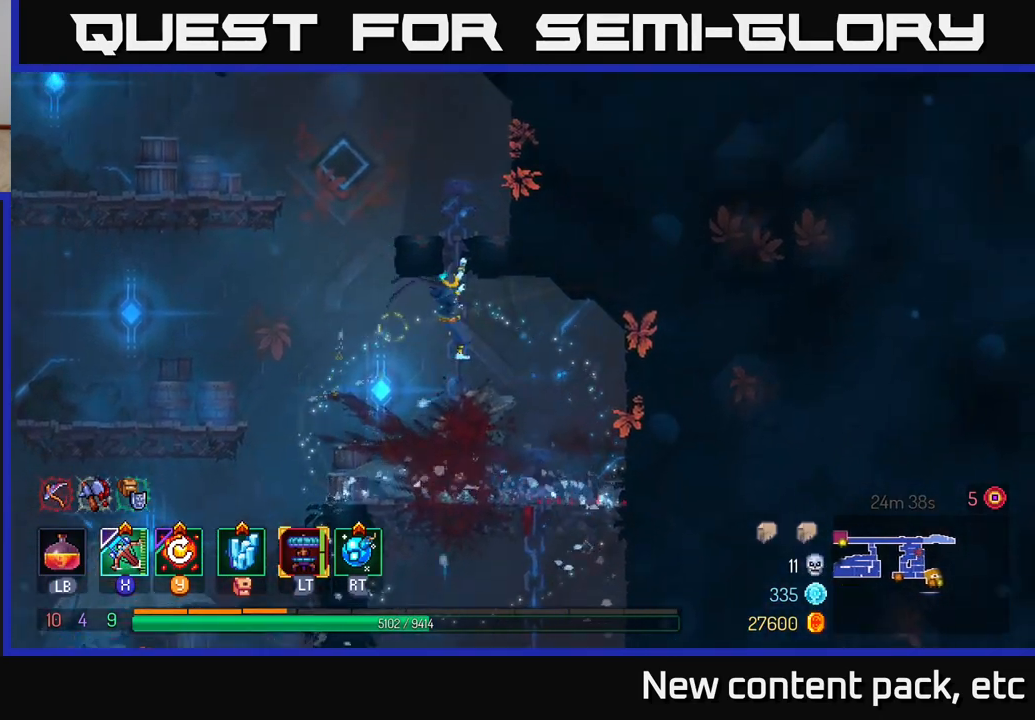
{"buttons": [], "left_stick": "down", "right_stick": "center", "events": [[350, "A", "down"], [433, "A", "up"]]}
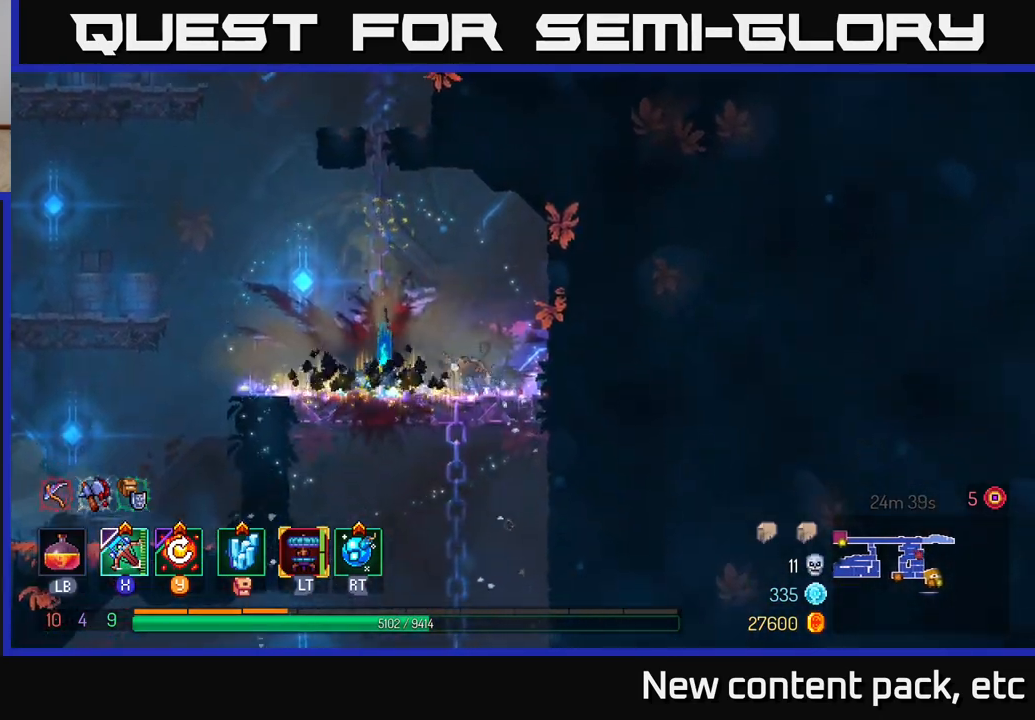
{"buttons": [], "left_stick": "down", "right_stick": "center", "events": [[233, "A", "down"], [300, "A", "up"], [383, "A", "down"], [433, "A", "up"]]}
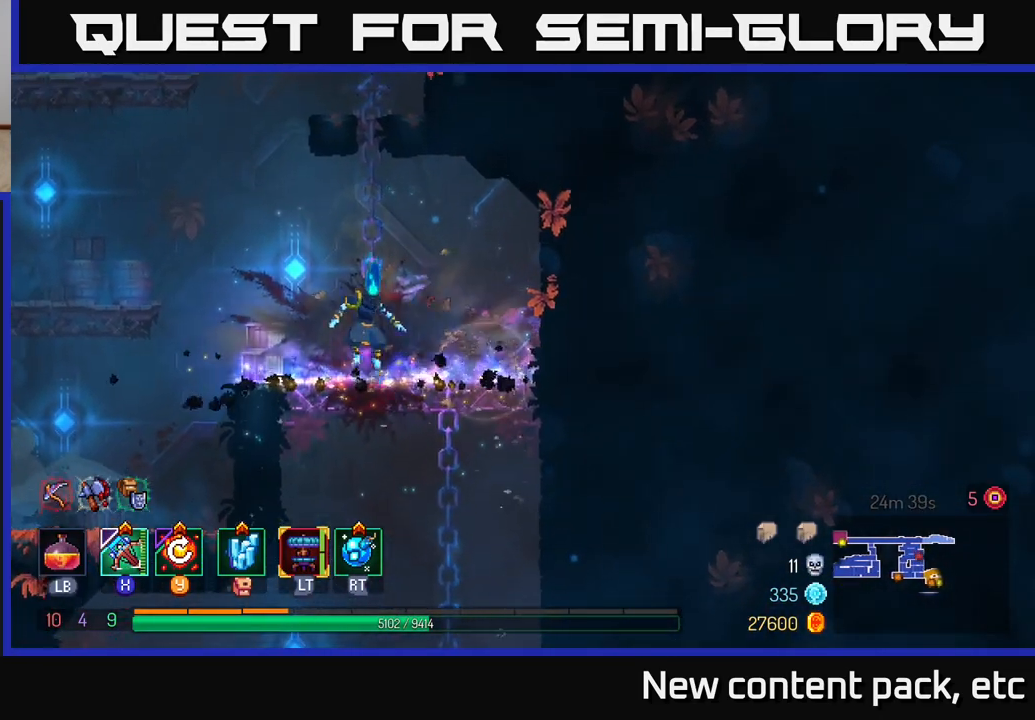
{"buttons": [], "left_stick": "center", "right_stick": "center", "events": [[17, "A", "down"], [83, "A", "up"], [300, "left_stick", "center"]]}